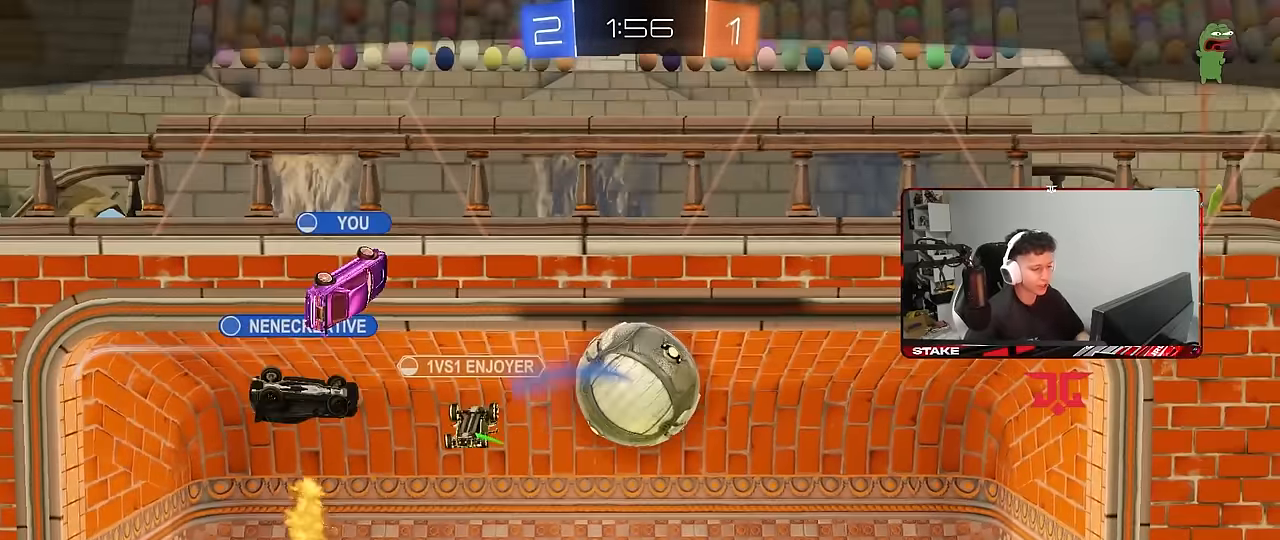
Gameplay with keyboard and mouse; each line is a JSON object with the keys and mouse buttons held at the frame after it. "events" lists presses ("down") and releases ("up") of "1", "2", "3", "4", "5", "a", "alt", "c", "caps_lock", "ctrl", "d", "e", "f", "g", "q", "r", "s", "shift", "space", "t", "tab", "v", "w", "x", "z", "mouse_left", "mouse_wheel" and "mouse_right" between this image and that frame as [ms after this image, input, new state], when the widget could be followed in between. "mouse_left", "mouse_wheel", "mouse_right" = the "left", "wheel", "right" buttons of the "mouse" list. No other keys are recorded. "wheel" means that the mouse wheel is clicked or scrolled. "mouse_move" is the direction in which the mouse moves at that frame (one of eight, or "still"), when it could be read.
{"keys": ["tab"], "mouse": ["right"], "mouse_move": "still", "events": [[250, "mouse_right", "down"], [333, "mouse_right", "up"], [383, "mouse_right", "down"], [383, "tab", "down"]]}
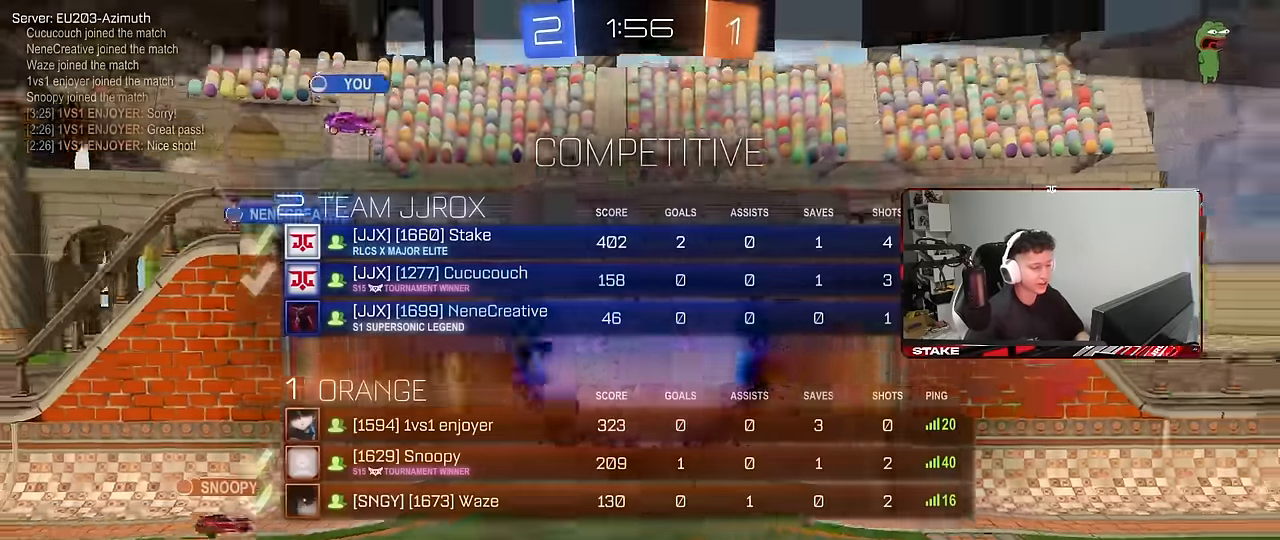
{"keys": [], "mouse": [], "mouse_move": "still", "events": [[17, "mouse_right", "up"], [217, "tab", "up"]]}
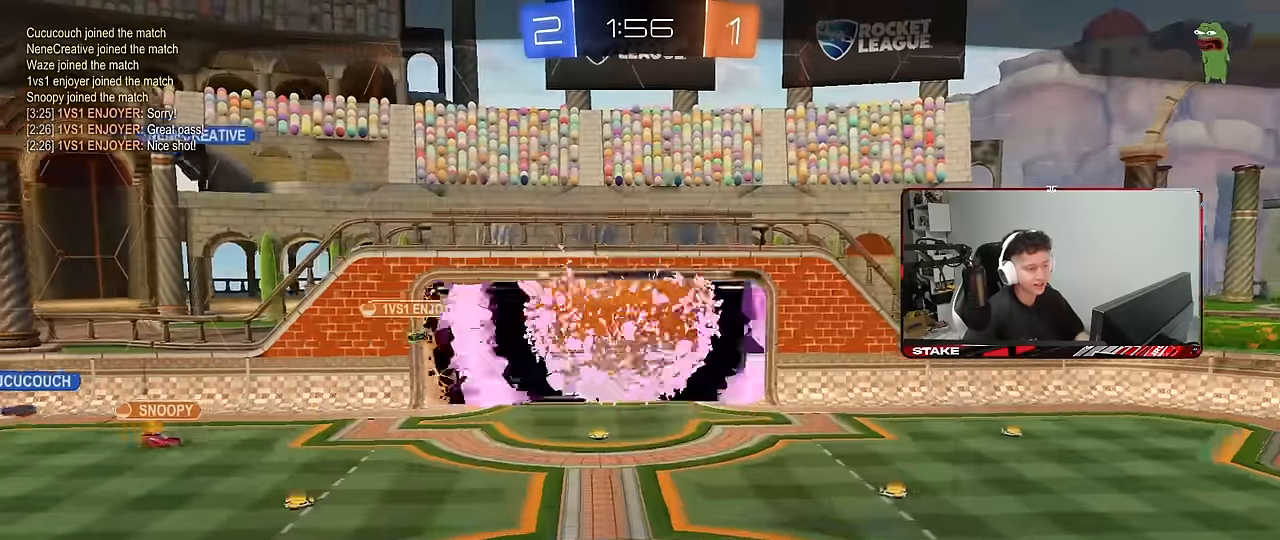
{"keys": [], "mouse": [], "mouse_move": "still", "events": []}
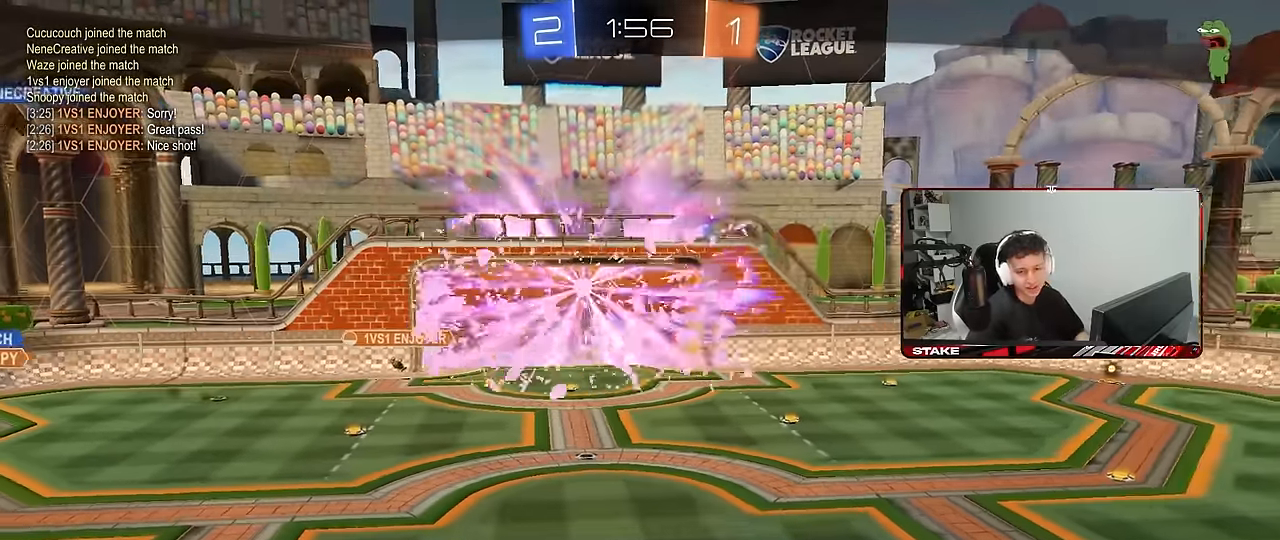
{"keys": [], "mouse": [], "mouse_move": "still", "events": []}
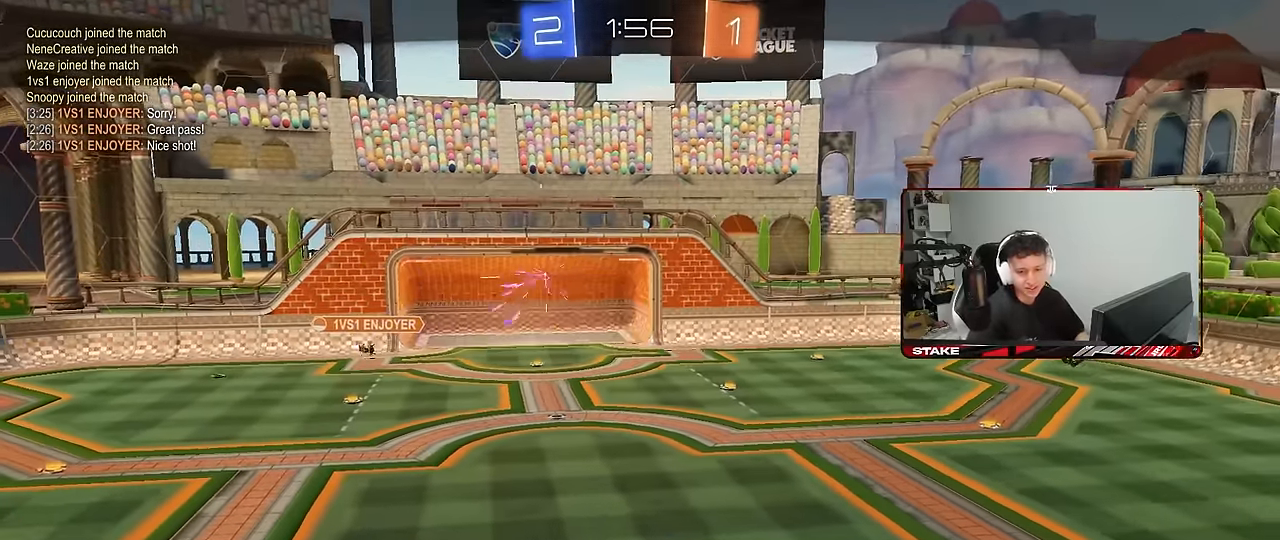
{"keys": [], "mouse": [], "mouse_move": "still", "events": []}
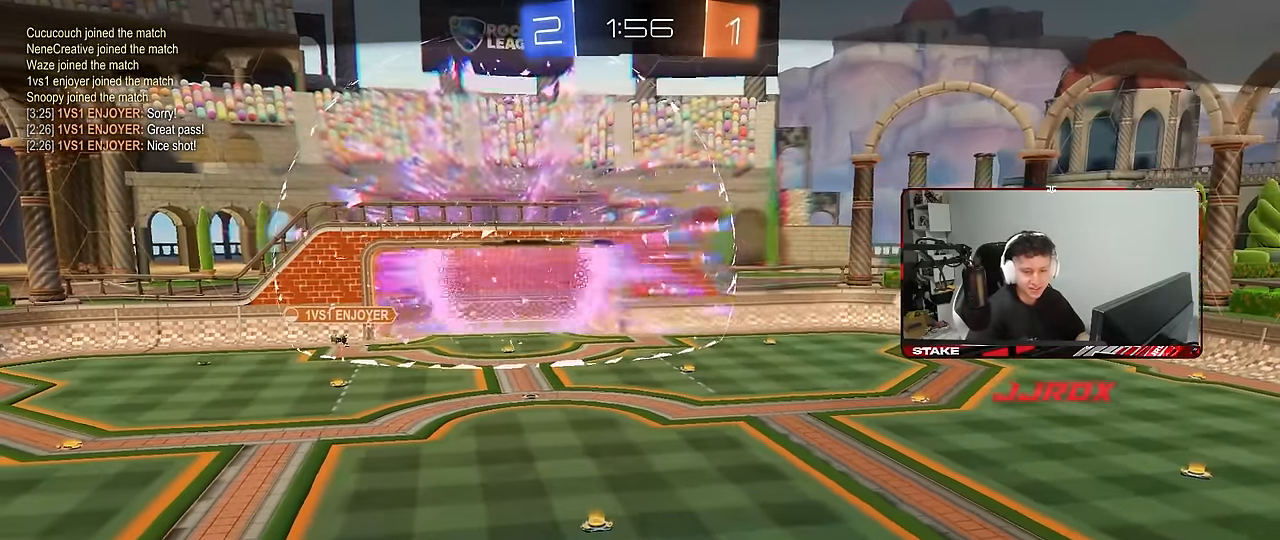
{"keys": ["x"], "mouse": [], "mouse_move": "still", "events": [[317, "z", "down"], [417, "x", "down"], [467, "z", "up"]]}
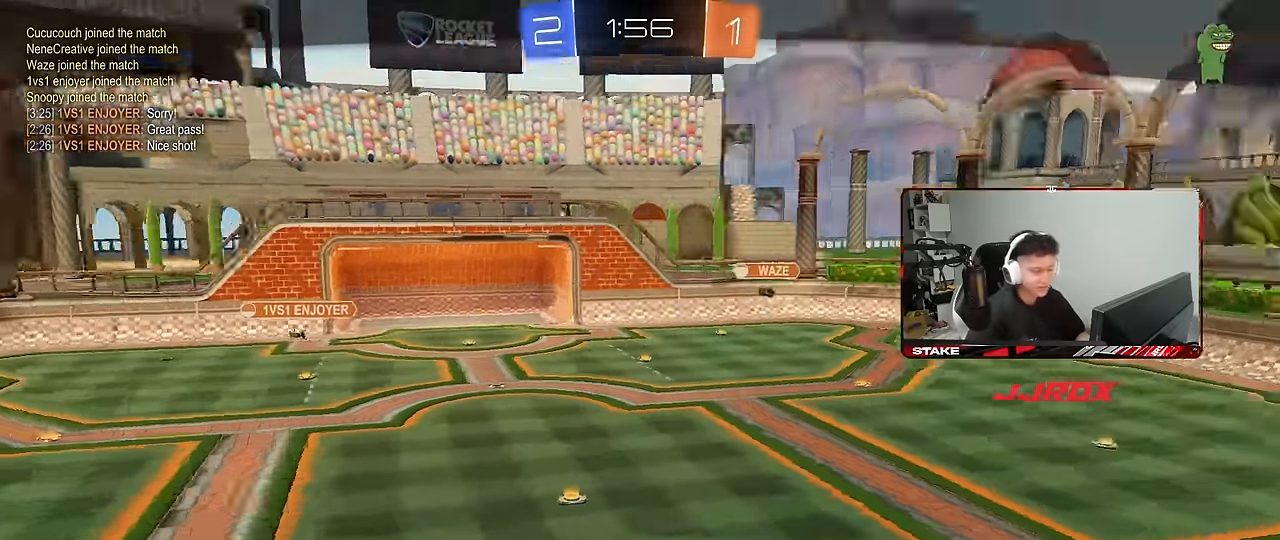
{"keys": [], "mouse": [], "mouse_move": "still", "events": [[50, "x", "up"]]}
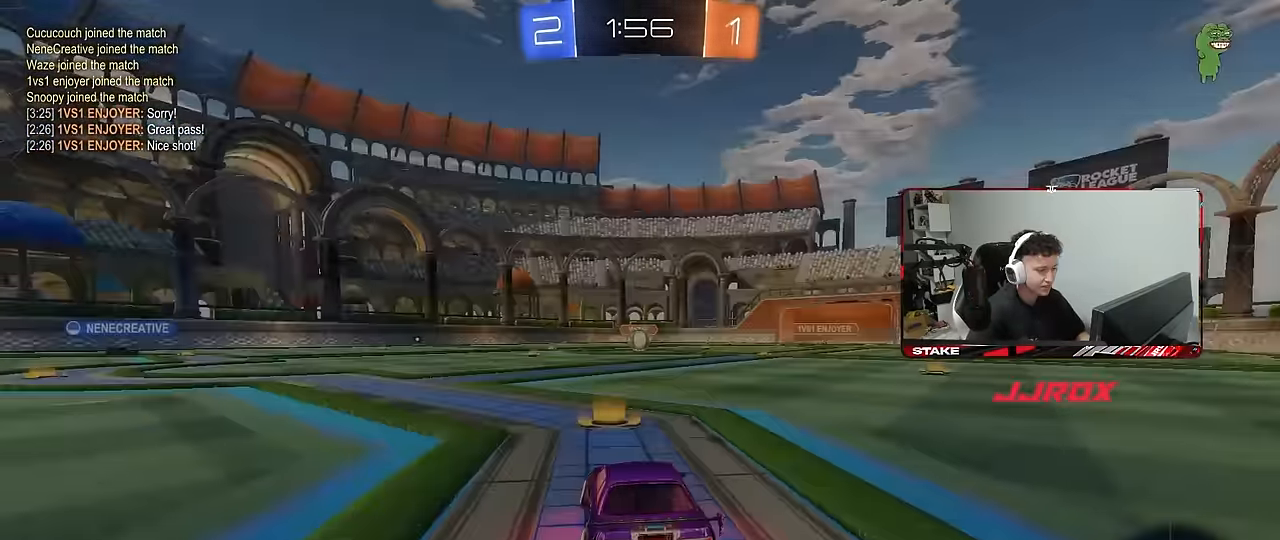
{"keys": [], "mouse": [], "mouse_move": "still", "events": [[83, "z", "down"], [216, "x", "down"], [316, "x", "up"], [316, "z", "up"]]}
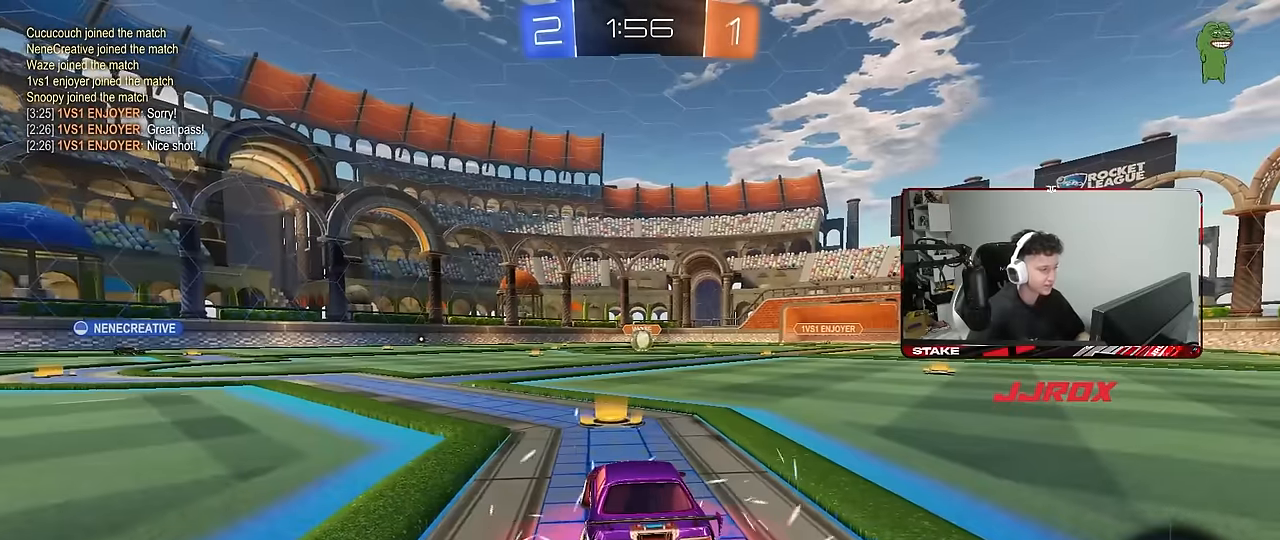
{"keys": [], "mouse": [], "mouse_move": "still", "events": [[233, "z", "down"], [466, "z", "up"]]}
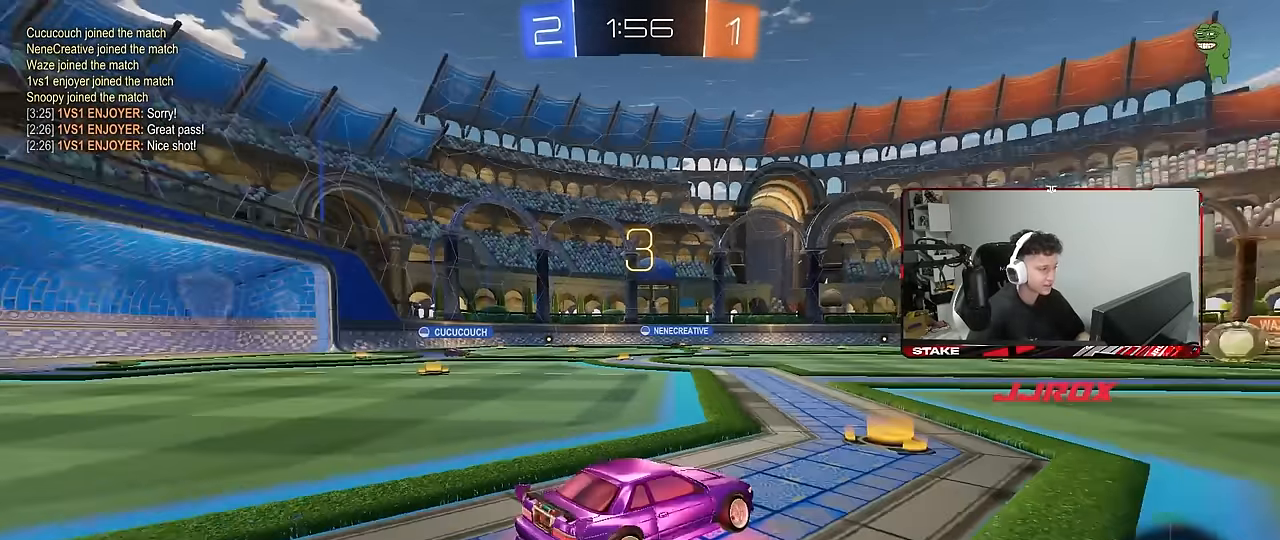
{"keys": ["tab"], "mouse": [], "mouse_move": "still", "events": [[100, "tab", "down"]]}
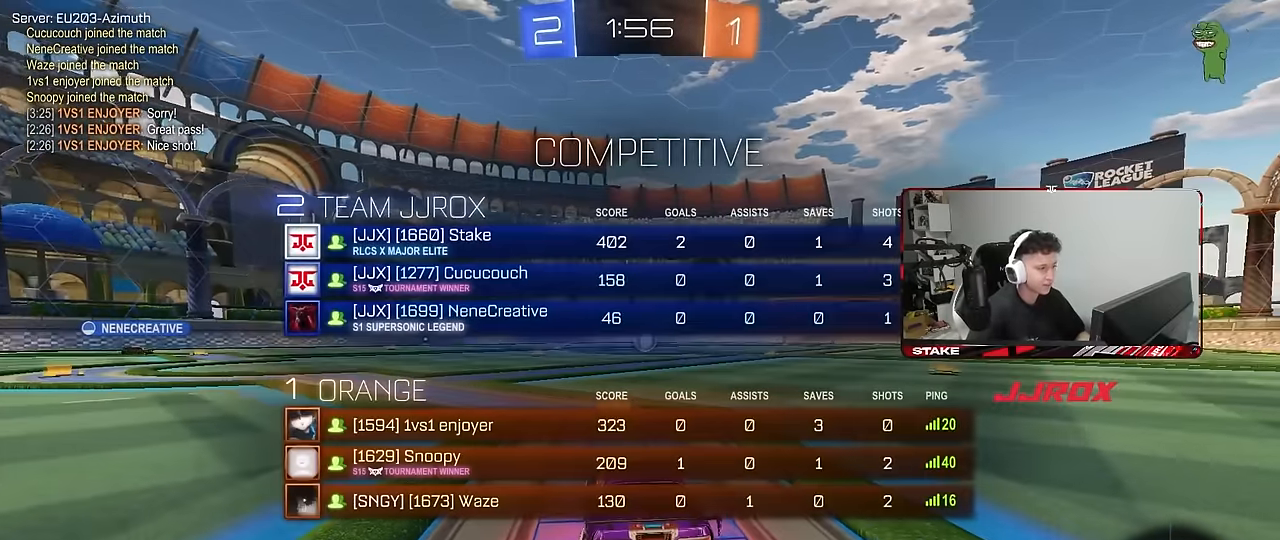
{"keys": ["tab"], "mouse": [], "mouse_move": "still", "events": [[33, "tab", "up"], [116, "tab", "down"]]}
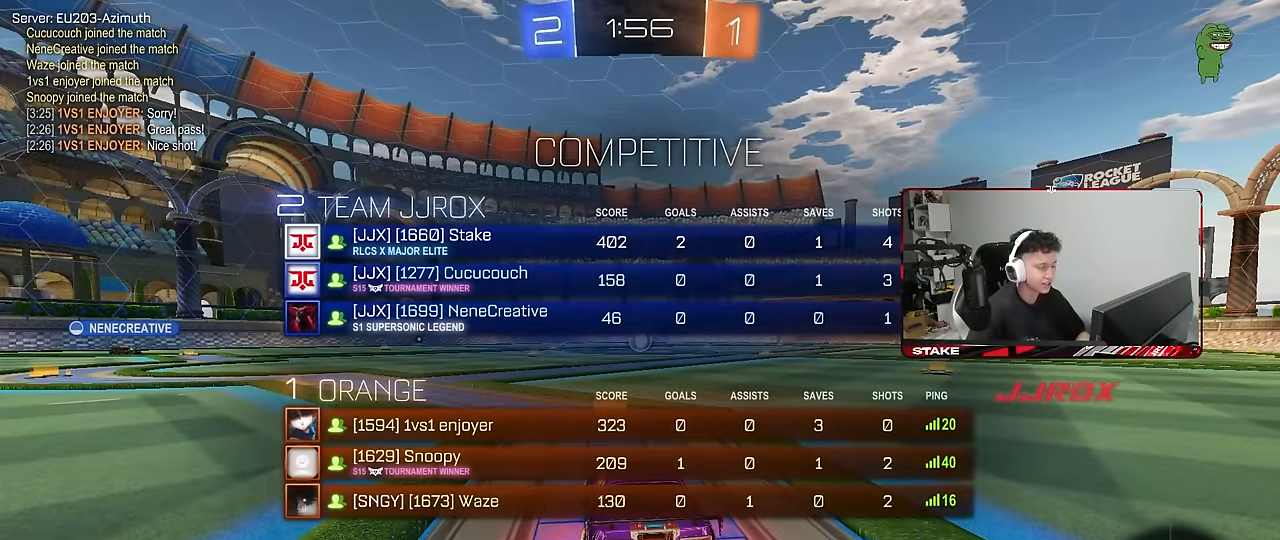
{"keys": ["s", "tab"], "mouse": [], "mouse_move": "still", "events": [[50, "s", "down"]]}
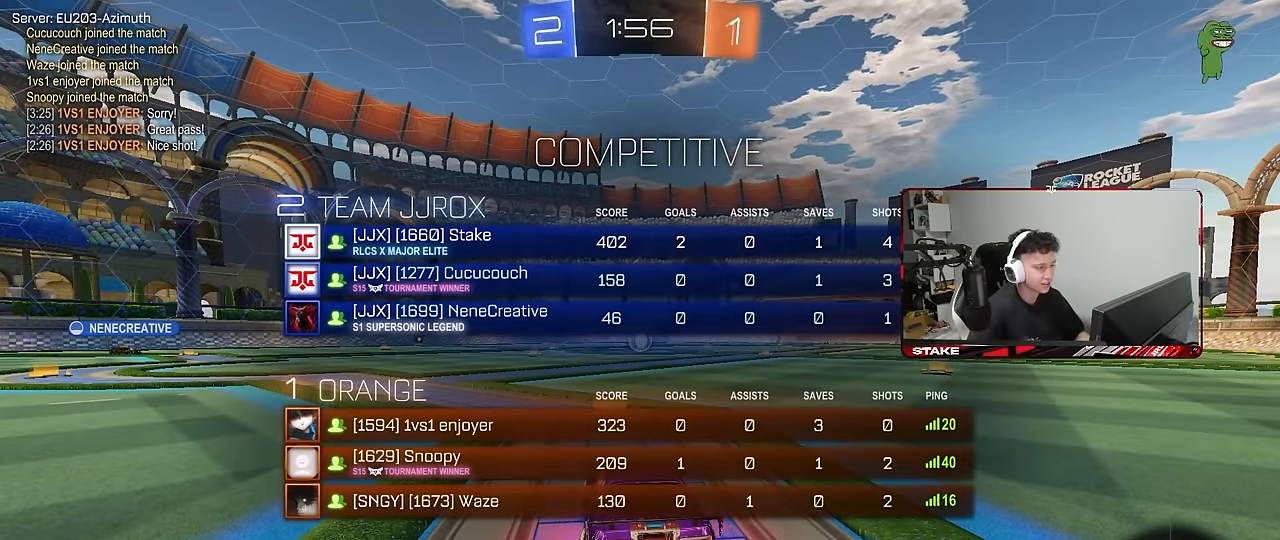
{"keys": ["s"], "mouse": [], "mouse_move": "still", "events": [[250, "tab", "up"]]}
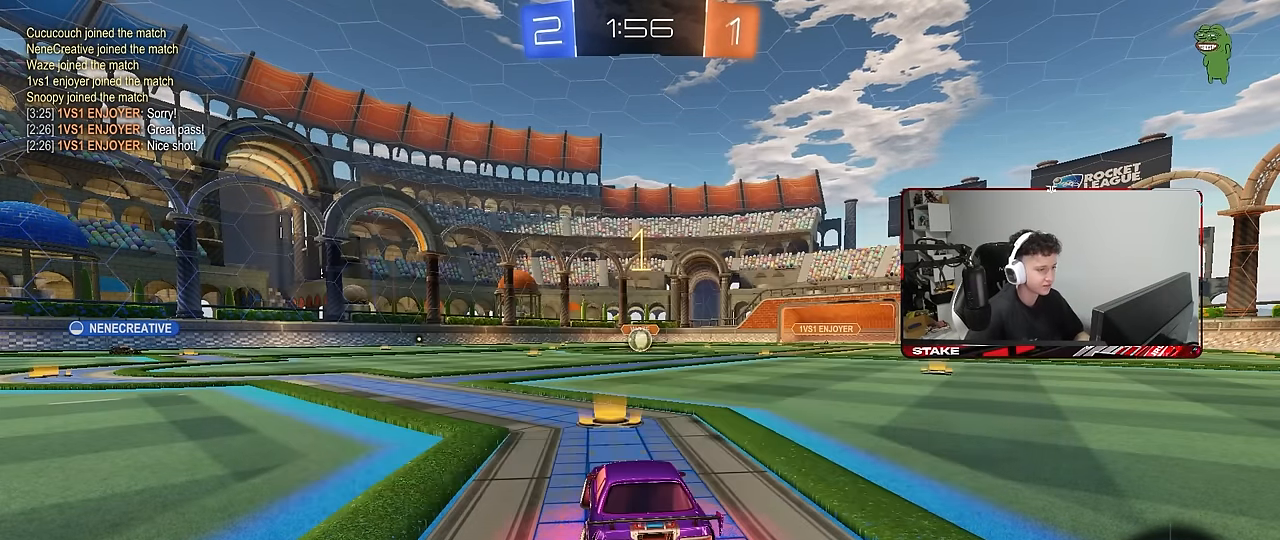
{"keys": ["s"], "mouse": [], "mouse_move": "left", "events": []}
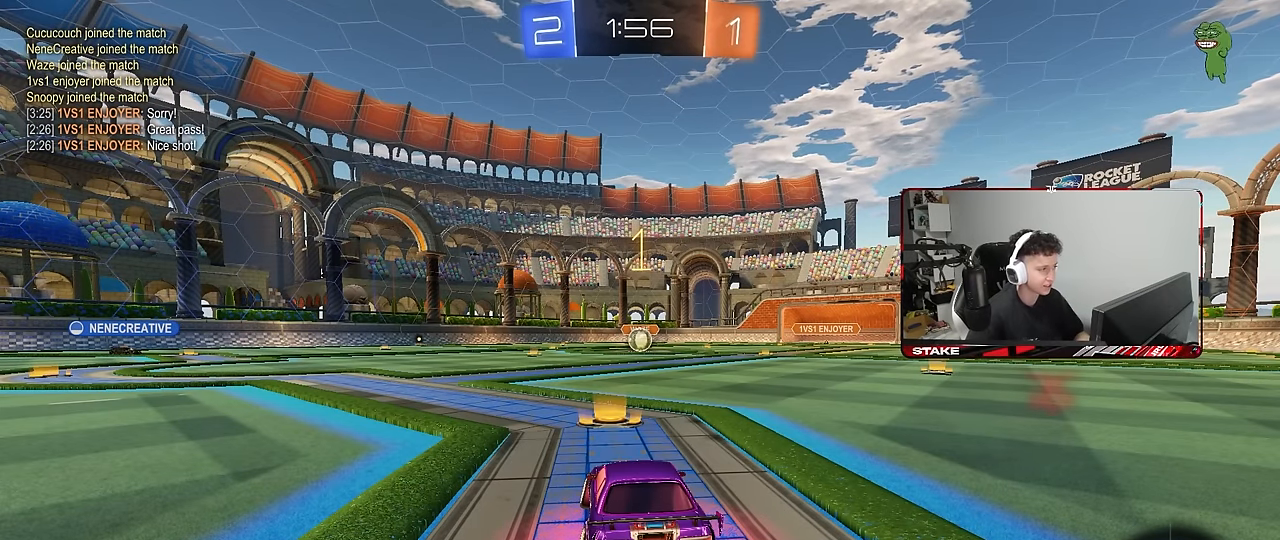
{"keys": ["s"], "mouse": ["right"], "mouse_move": "still", "events": [[133, "a", "down"], [366, "a", "up"], [466, "mouse_right", "down"]]}
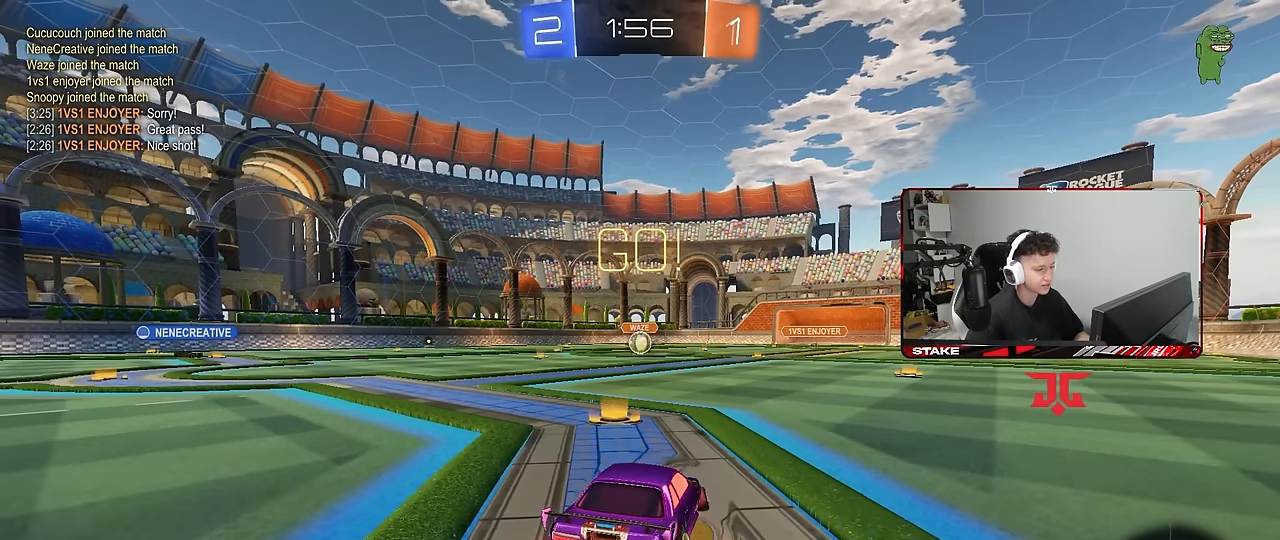
{"keys": ["d", "shift", "w"], "mouse": [], "mouse_move": "still", "events": [[250, "mouse_right", "up"], [300, "s", "up"], [383, "d", "down"], [383, "shift", "down"], [433, "w", "down"]]}
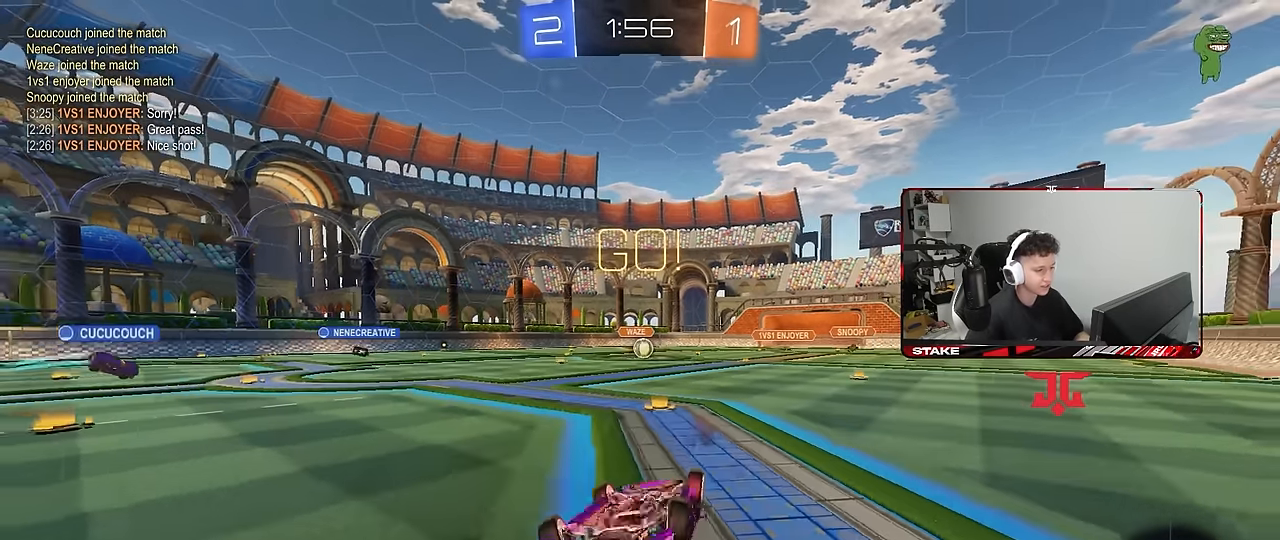
{"keys": ["w"], "mouse": [], "mouse_move": "still", "events": [[16, "mouse_left", "down"], [450, "shift", "up"], [500, "d", "up"], [500, "mouse_left", "up"]]}
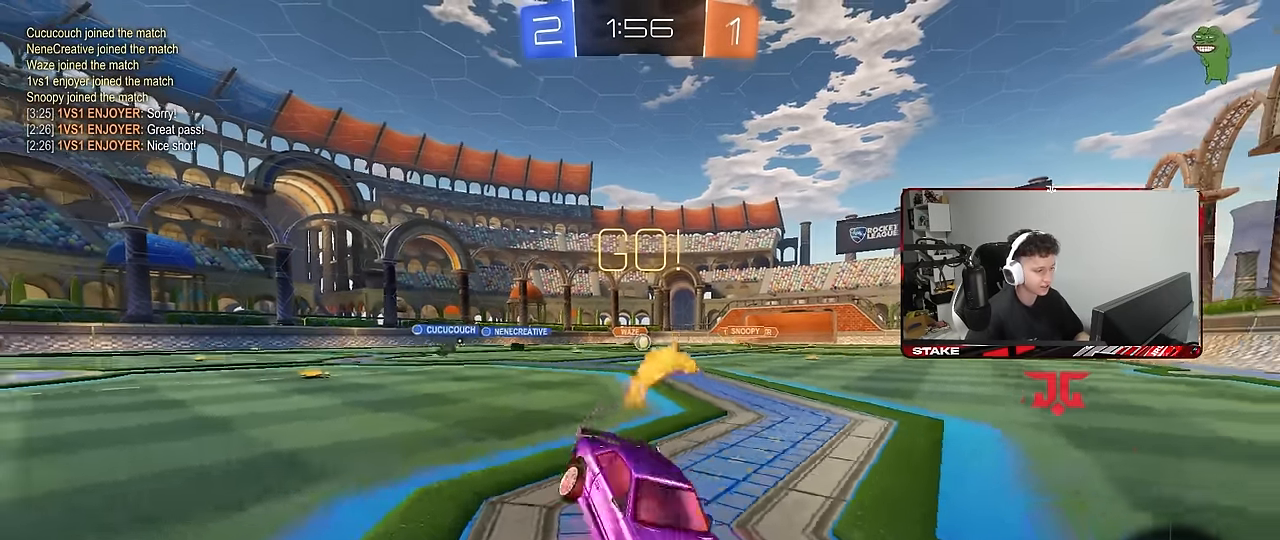
{"keys": ["a", "w"], "mouse": [], "mouse_move": "still", "events": [[33, "a", "down"], [183, "shift", "down"], [233, "shift", "up"]]}
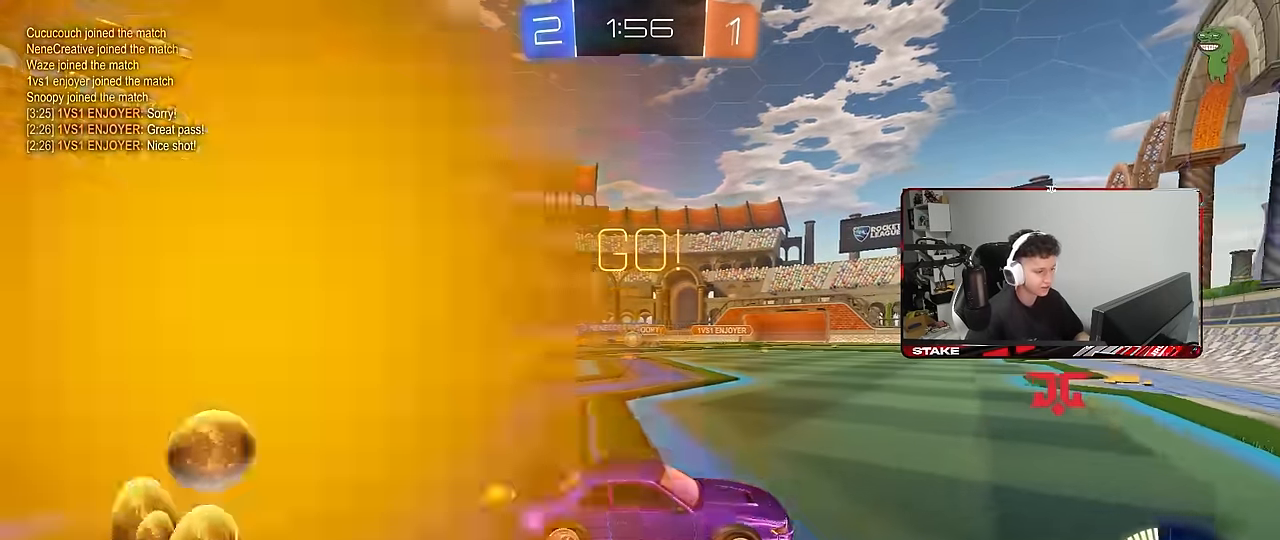
{"keys": ["a", "w"], "mouse": [], "mouse_move": "still", "events": [[50, "shift", "down"], [150, "shift", "up"], [383, "shift", "down"], [433, "shift", "up"]]}
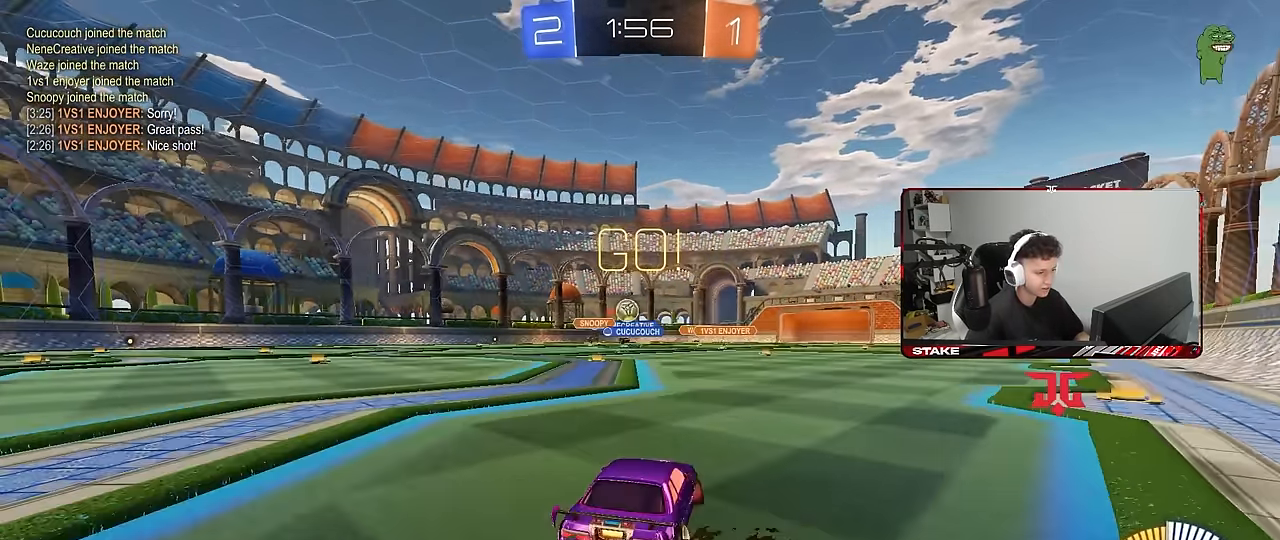
{"keys": ["a", "w"], "mouse": [], "mouse_move": "still", "events": [[166, "shift", "down"], [316, "shift", "up"]]}
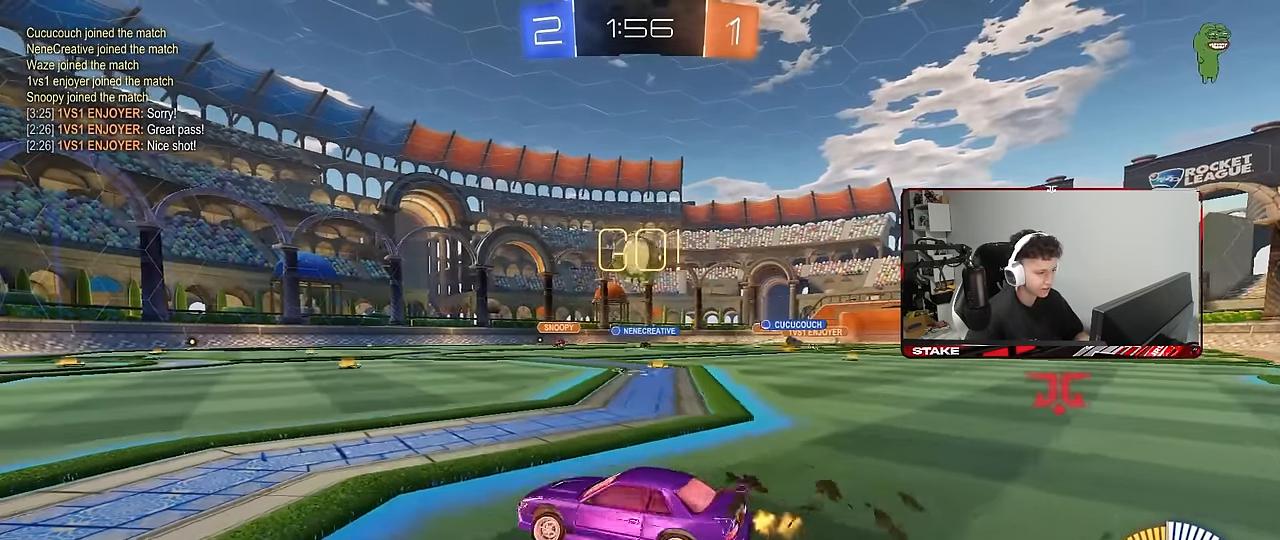
{"keys": ["d", "w"], "mouse": [], "mouse_move": "still", "events": [[233, "a", "up"], [233, "d", "down"], [366, "d", "up"], [466, "d", "down"]]}
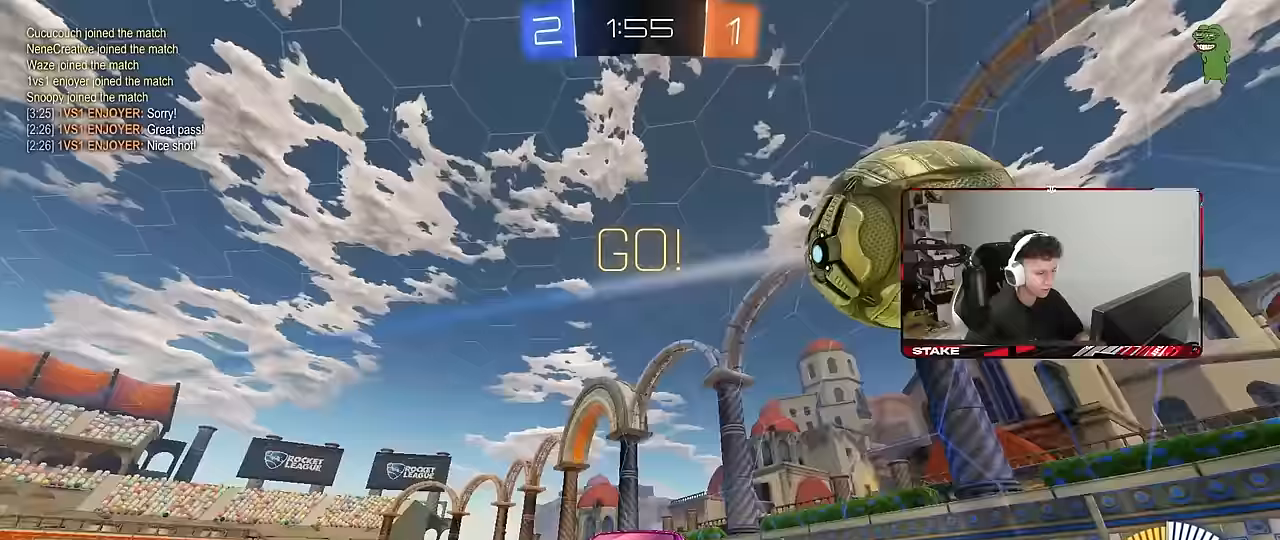
{"keys": ["w"], "mouse": [], "mouse_move": "still", "events": [[50, "shift", "down"], [200, "d", "up"], [200, "shift", "up"], [283, "d", "down"], [433, "d", "up"]]}
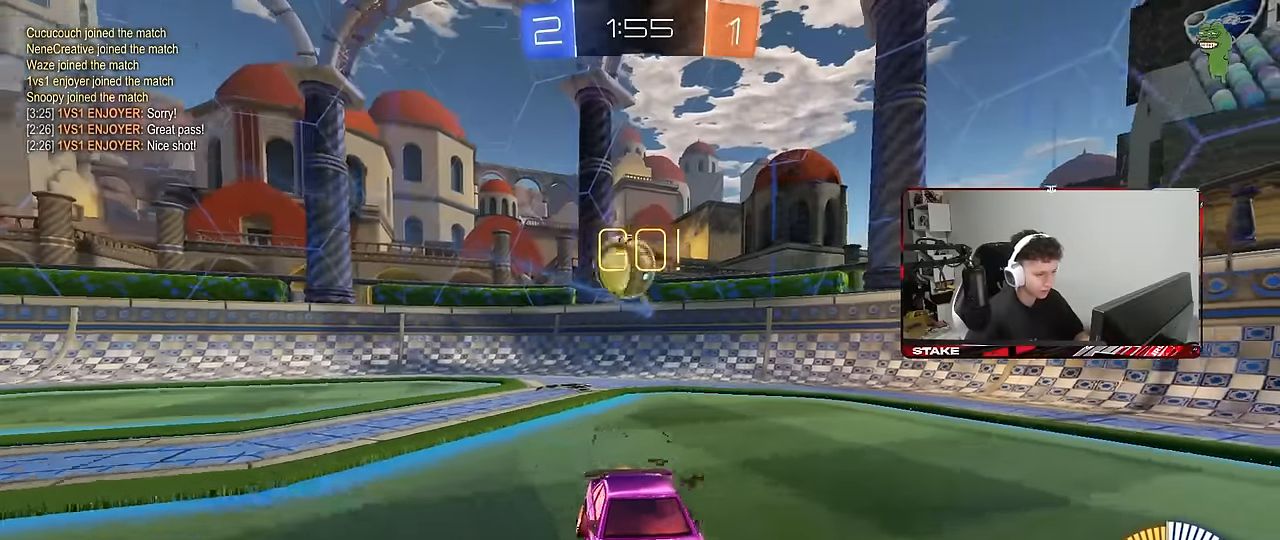
{"keys": ["d", "s"], "mouse": ["right"], "mouse_move": "down-left", "events": [[33, "w", "up"], [66, "d", "down"], [450, "mouse_right", "down"], [500, "s", "down"]]}
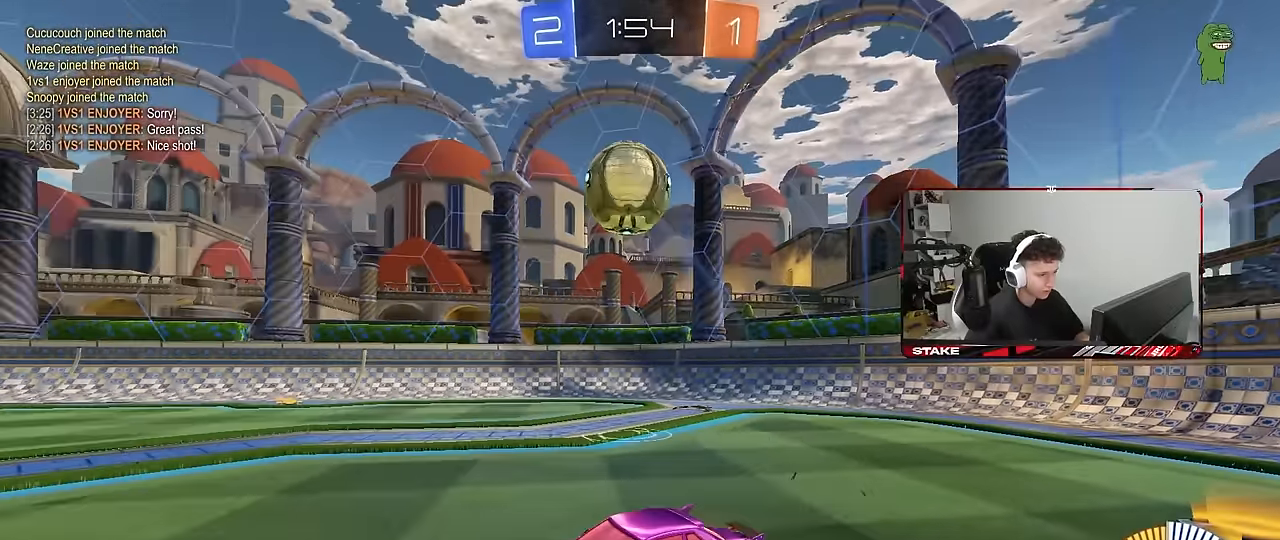
{"keys": ["a", "d", "s"], "mouse": ["left"], "mouse_move": "still", "events": [[133, "mouse_left", "down"], [133, "s", "up"], [183, "d", "up"], [183, "mouse_right", "up"], [233, "mouse_right", "down"], [283, "a", "down"], [283, "s", "down"], [283, "shift", "down"], [416, "mouse_right", "up"], [466, "d", "down"], [466, "shift", "up"]]}
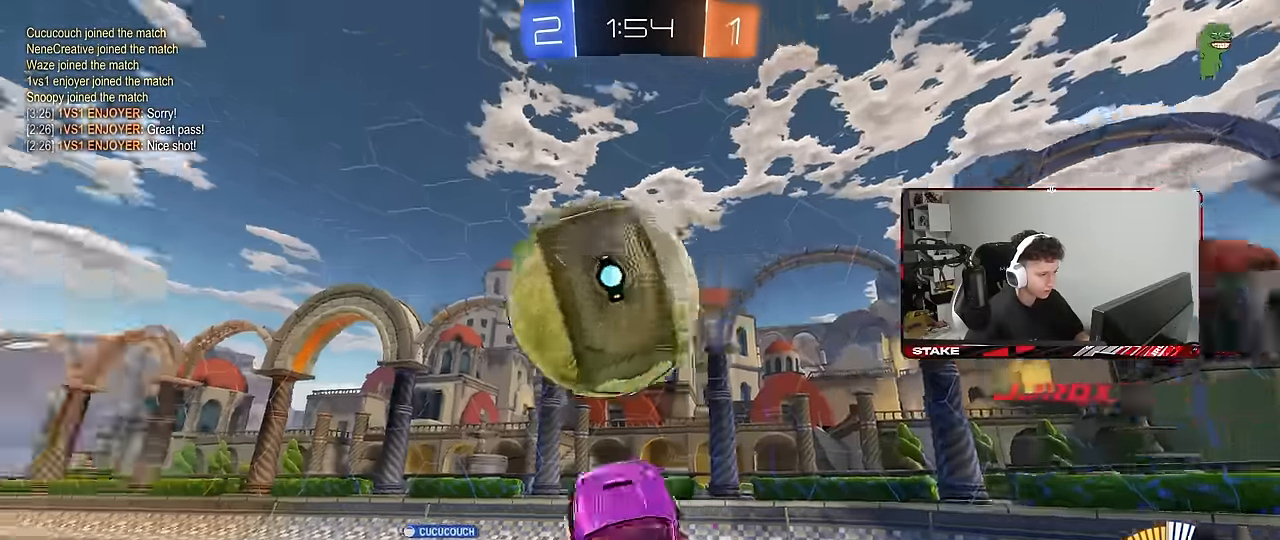
{"keys": ["a", "shift"], "mouse": [], "mouse_move": "still", "events": [[100, "d", "up"], [100, "s", "up"], [100, "shift", "down"], [250, "mouse_left", "up"], [250, "s", "down"], [383, "s", "up"]]}
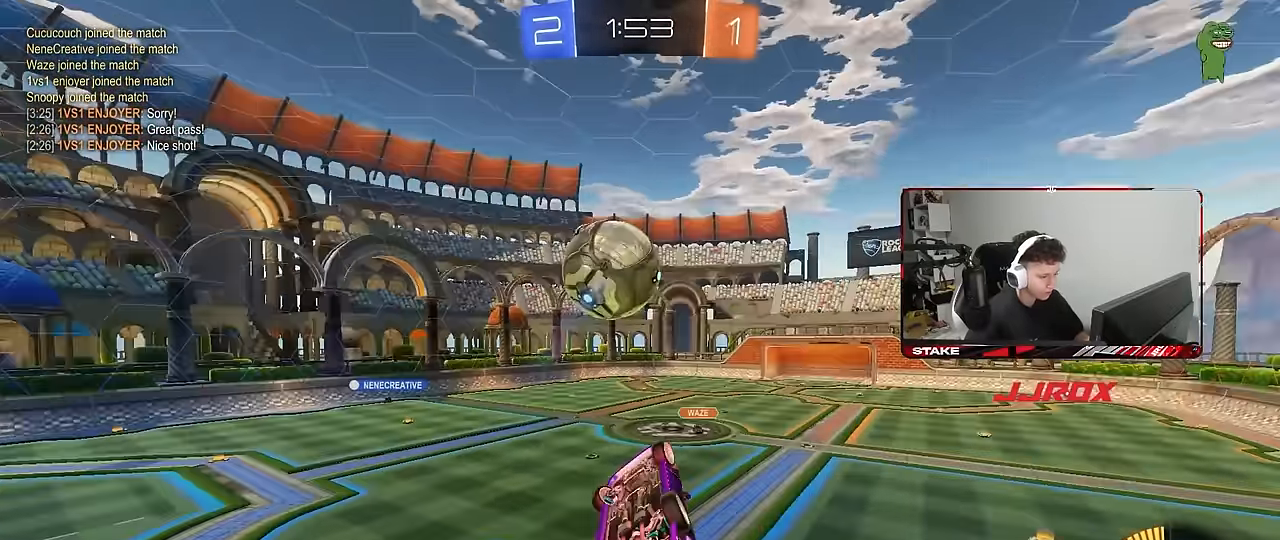
{"keys": ["d"], "mouse": [], "mouse_move": "still", "events": [[16, "w", "down"], [166, "shift", "up"], [216, "shift", "down"], [400, "a", "up"], [400, "shift", "up"], [500, "d", "down"], [500, "w", "up"]]}
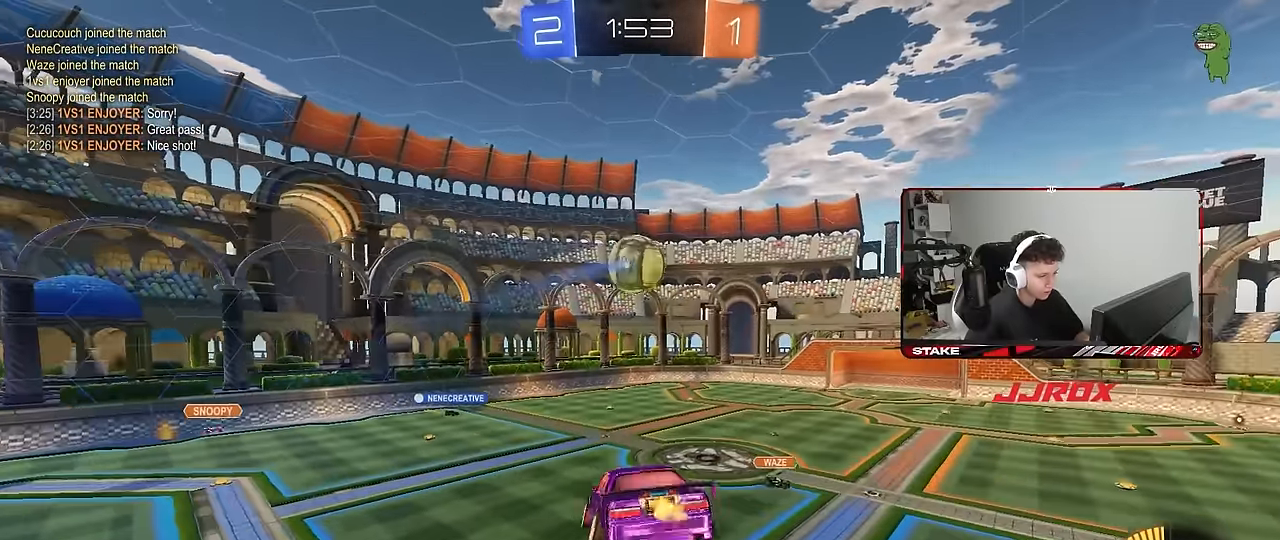
{"keys": ["a", "shift", "w"], "mouse": [], "mouse_move": "still", "events": [[133, "d", "up"], [133, "mouse_left", "down"], [183, "a", "down"], [183, "shift", "down"], [266, "mouse_left", "up"], [466, "w", "down"]]}
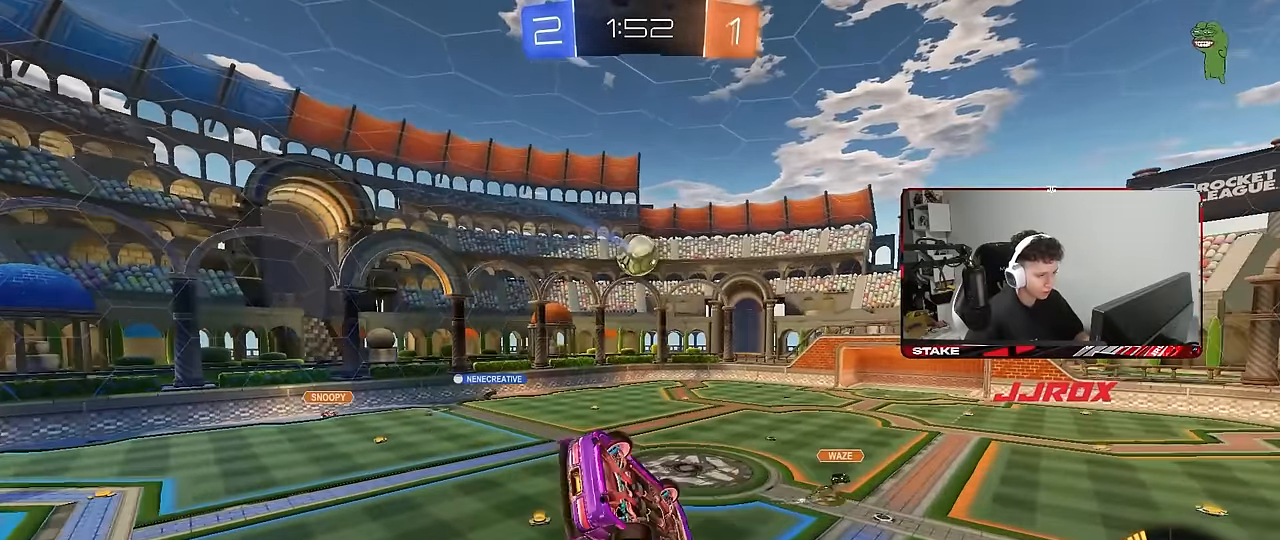
{"keys": ["a", "s", "shift"], "mouse": [], "mouse_move": "still", "events": [[100, "w", "up"], [483, "s", "down"]]}
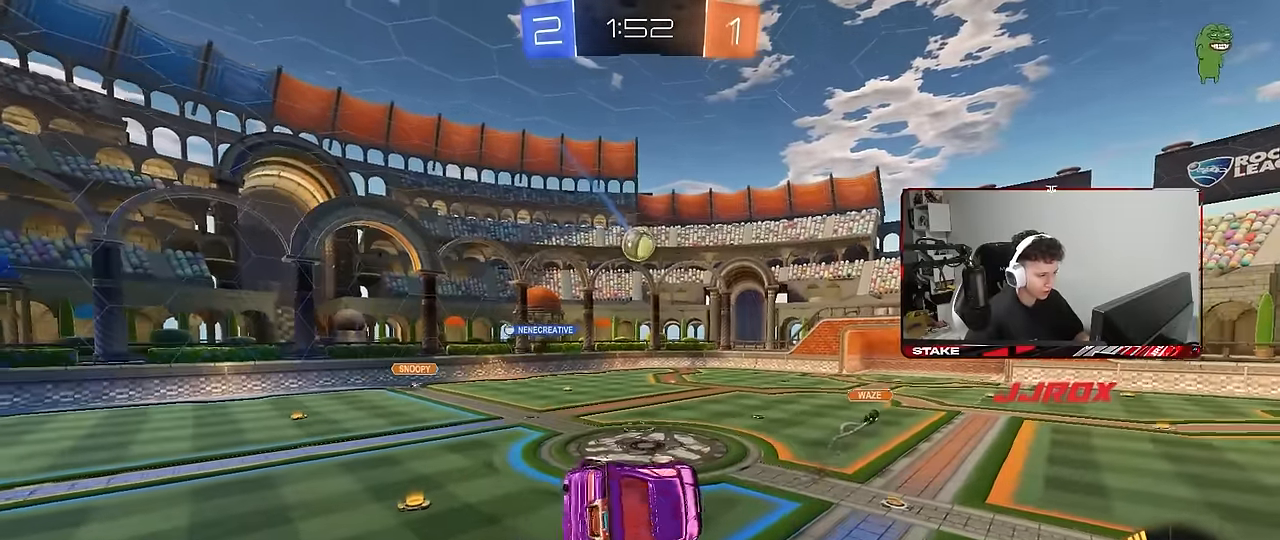
{"keys": ["w"], "mouse": [], "mouse_move": "still", "events": [[66, "s", "up"], [66, "shift", "up"], [166, "a", "up"], [266, "w", "down"]]}
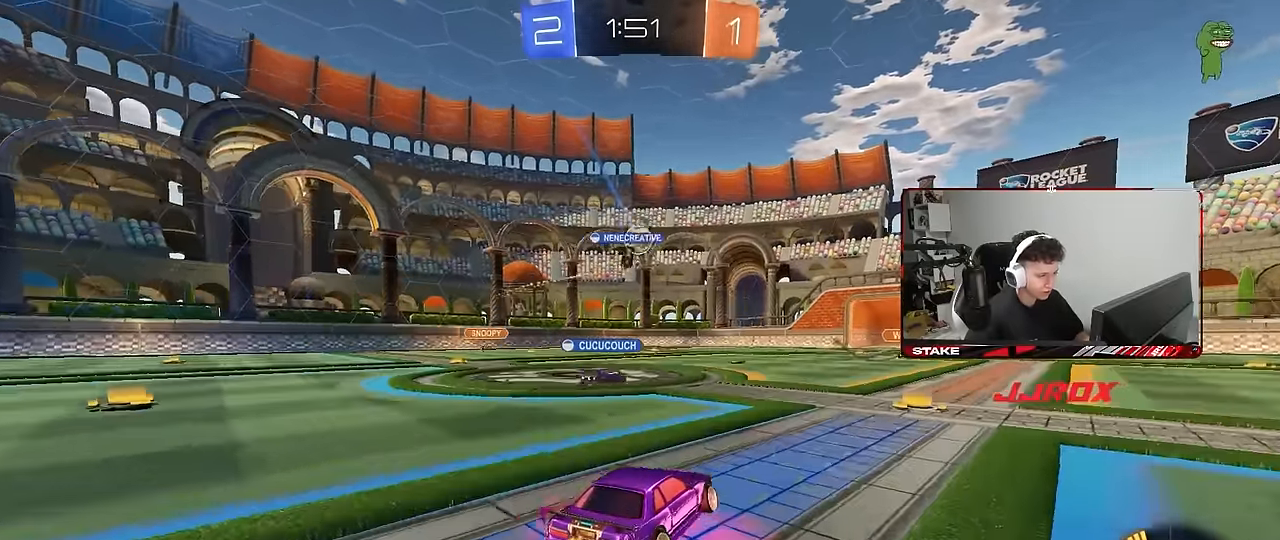
{"keys": ["a"], "mouse": [], "mouse_move": "still", "events": [[416, "a", "down"], [467, "w", "up"]]}
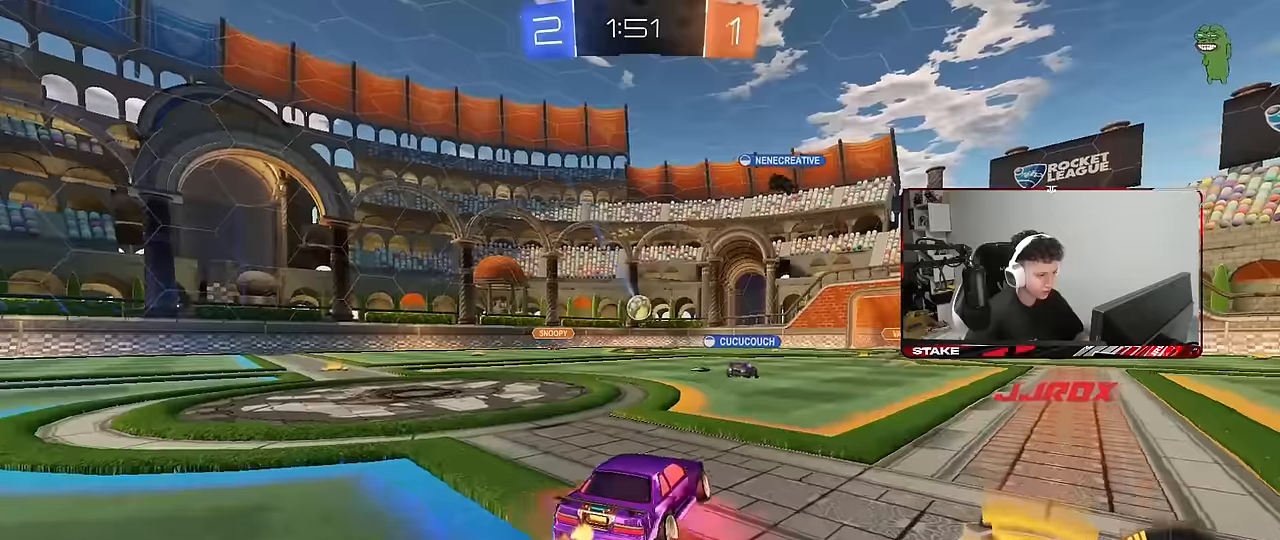
{"keys": [], "mouse": [], "mouse_move": "still", "events": [[100, "s", "down"], [300, "s", "up"], [334, "a", "up"]]}